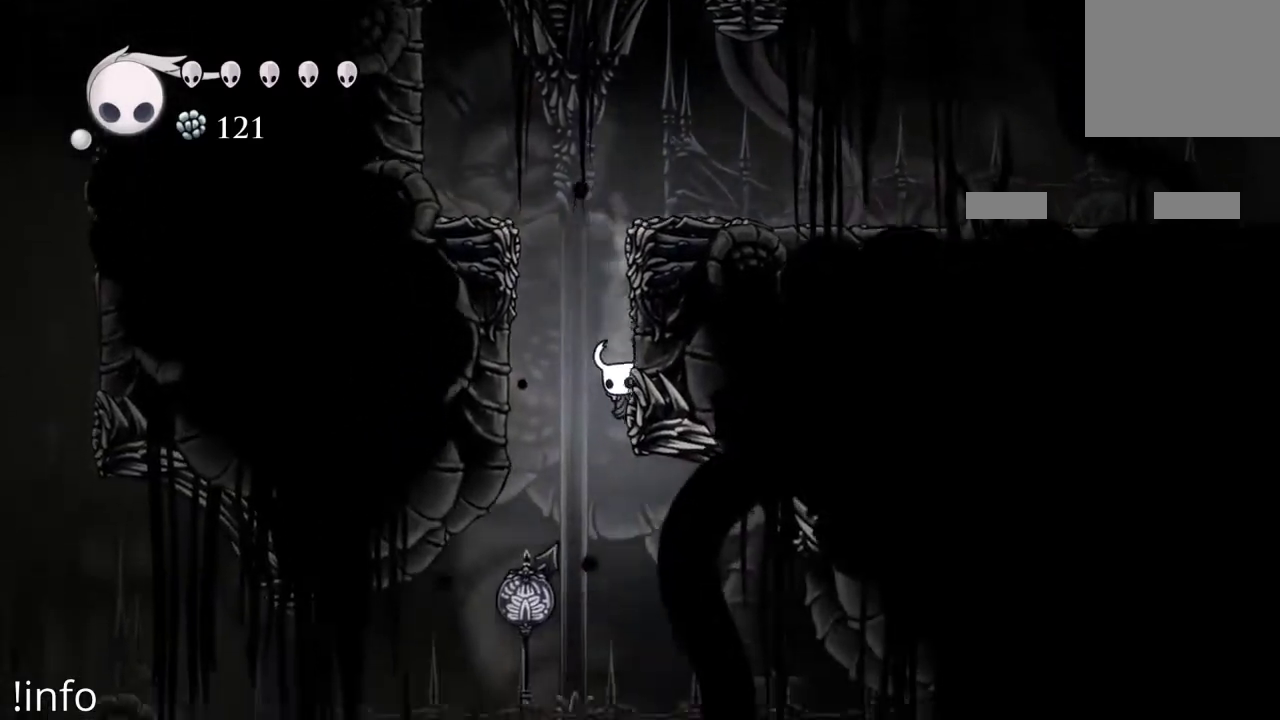
Gameplay with a controller (Xbox layout); each line is a JSON object with the inputs held at the frame after it. "events" lists button and stick changes between this image and that frame as [ms after this image, input, new state], when the widget could be followed in between.
{"buttons": [], "left_stick": "center", "right_stick": "center", "events": [[500, "DPAD_RIGHT", "up"]]}
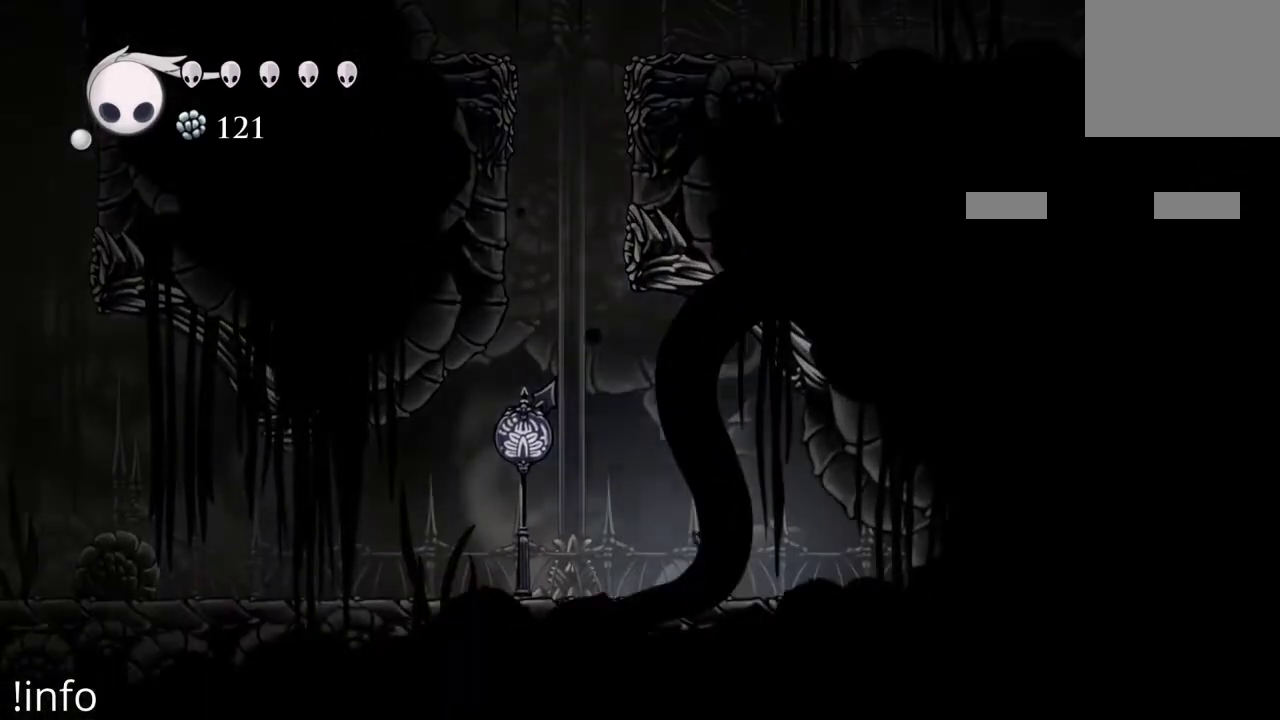
{"buttons": [], "left_stick": "center", "right_stick": "center", "events": []}
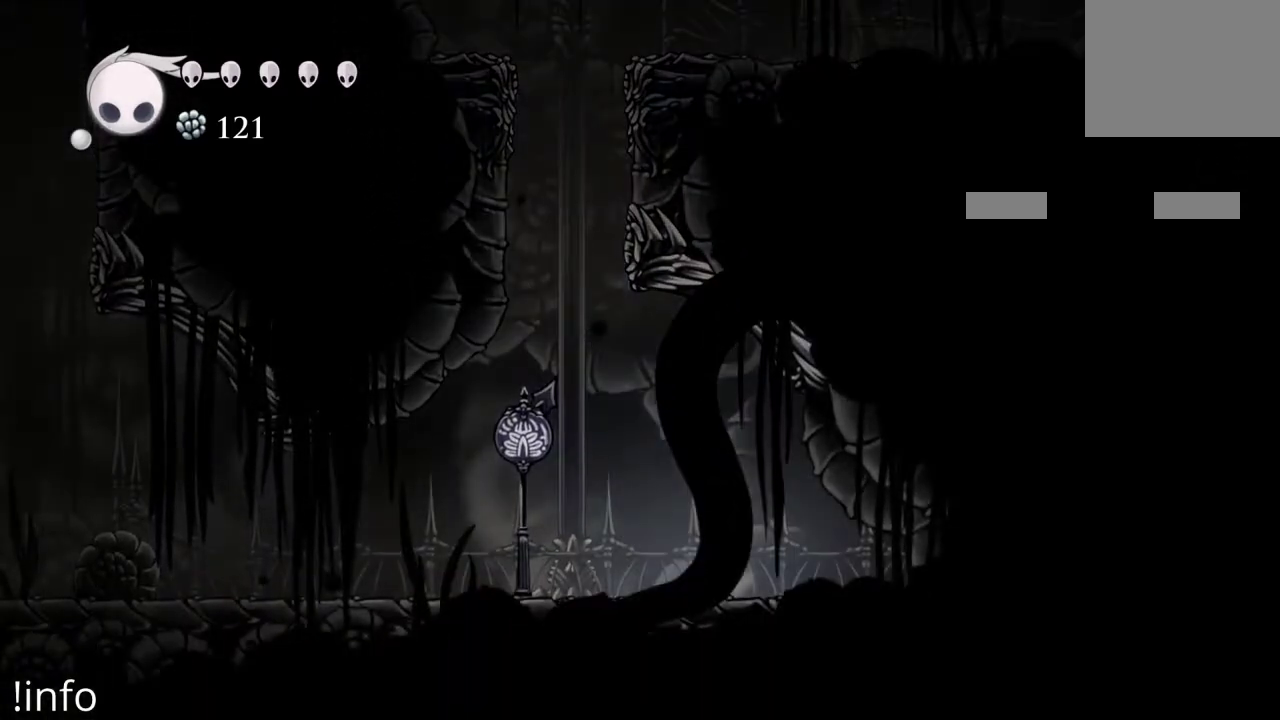
{"buttons": ["DPAD_LEFT"], "left_stick": "center", "right_stick": "center", "events": [[67, "DPAD_LEFT", "down"]]}
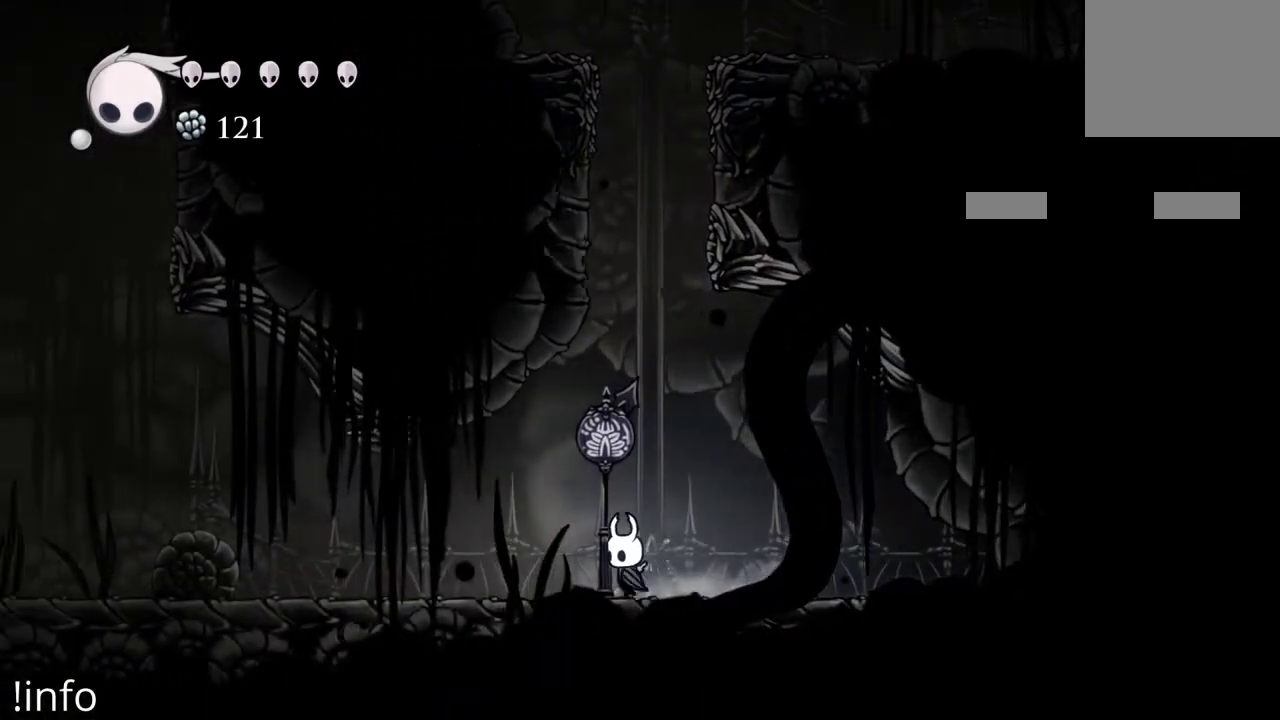
{"buttons": ["DPAD_LEFT"], "left_stick": "center", "right_stick": "center", "events": []}
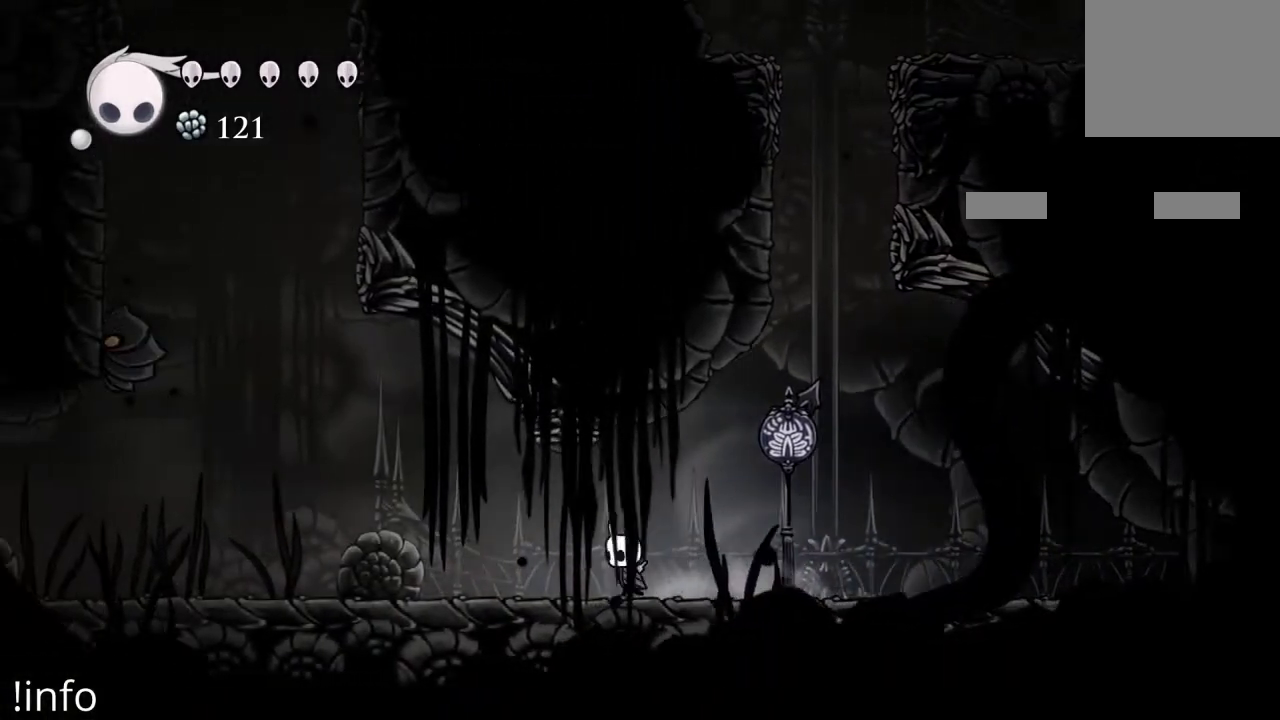
{"buttons": [], "left_stick": "center", "right_stick": "center", "events": [[200, "DPAD_LEFT", "up"], [367, "DPAD_RIGHT", "down"], [500, "DPAD_RIGHT", "up"]]}
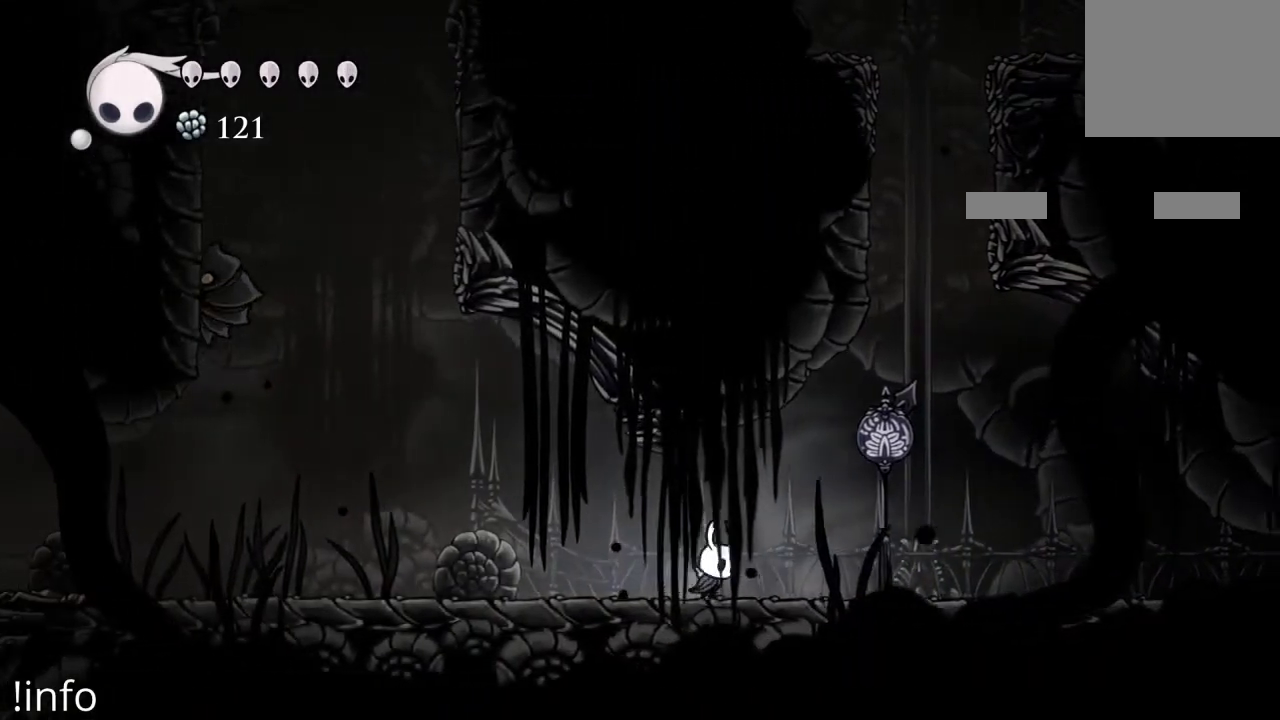
{"buttons": ["L1"], "left_stick": "center", "right_stick": "center", "events": [[167, "L1", "down"]]}
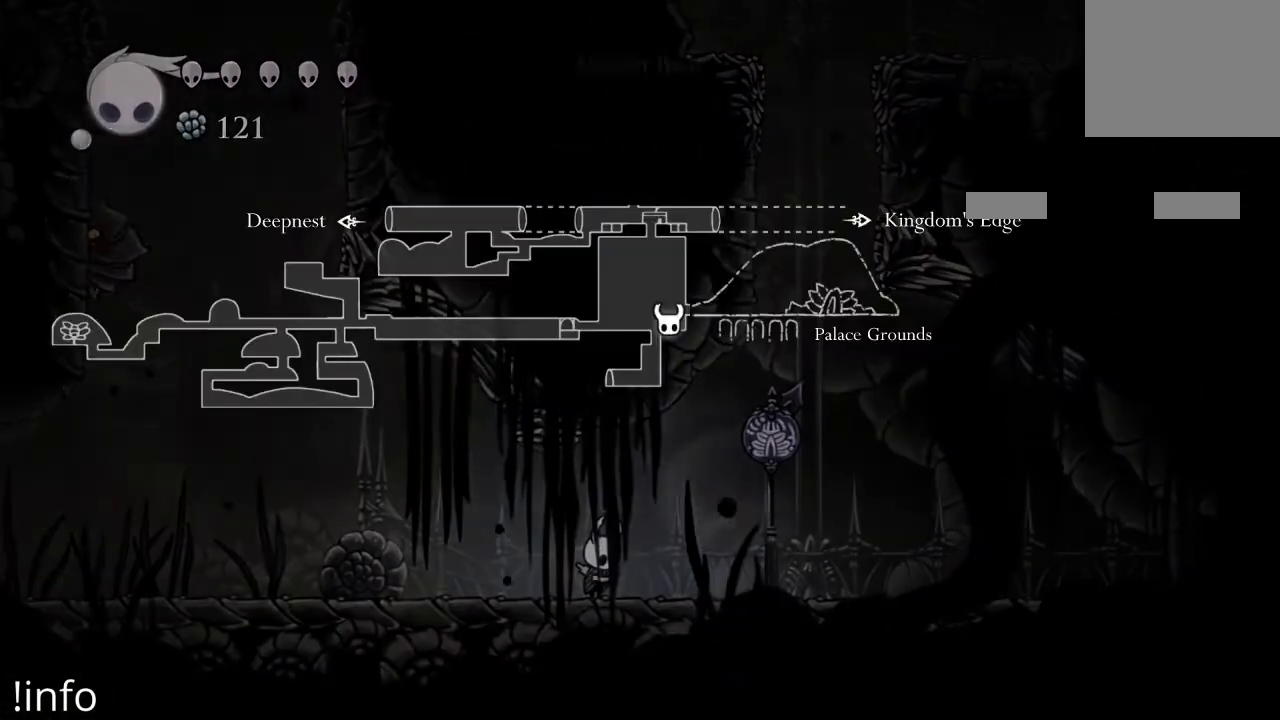
{"buttons": ["L1"], "left_stick": "center", "right_stick": "center", "events": []}
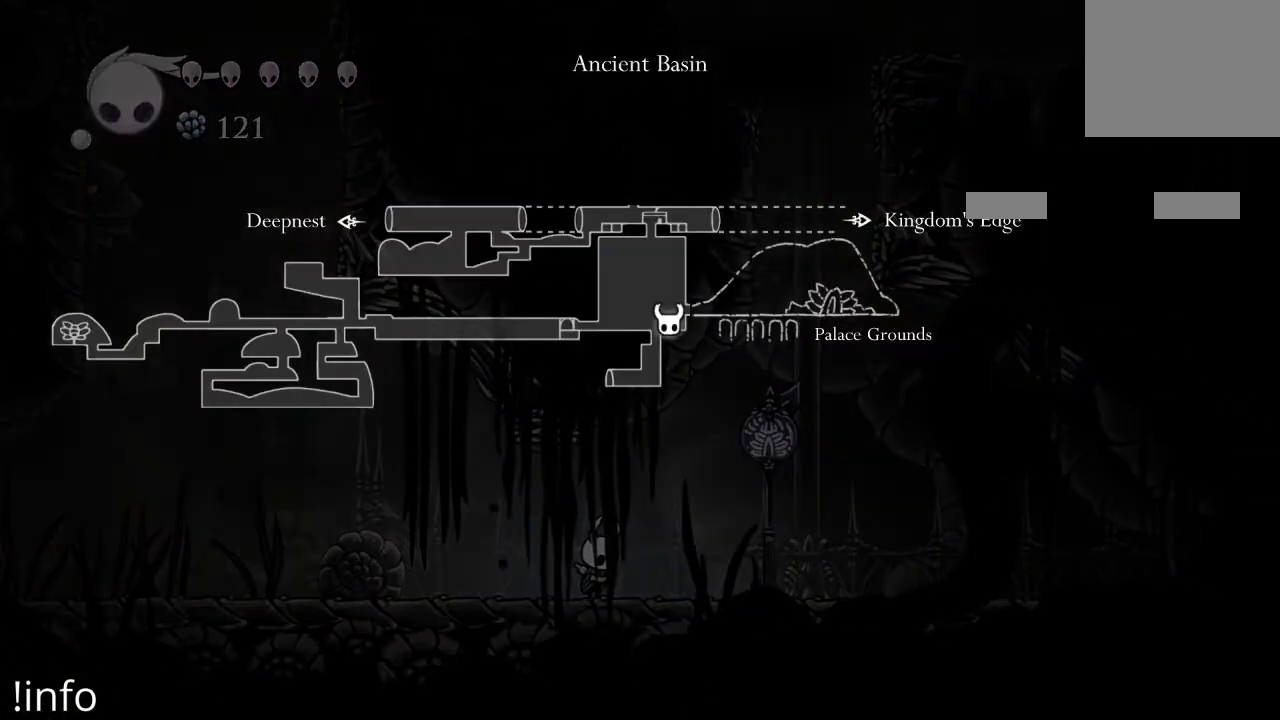
{"buttons": ["L1"], "left_stick": "center", "right_stick": "center", "events": []}
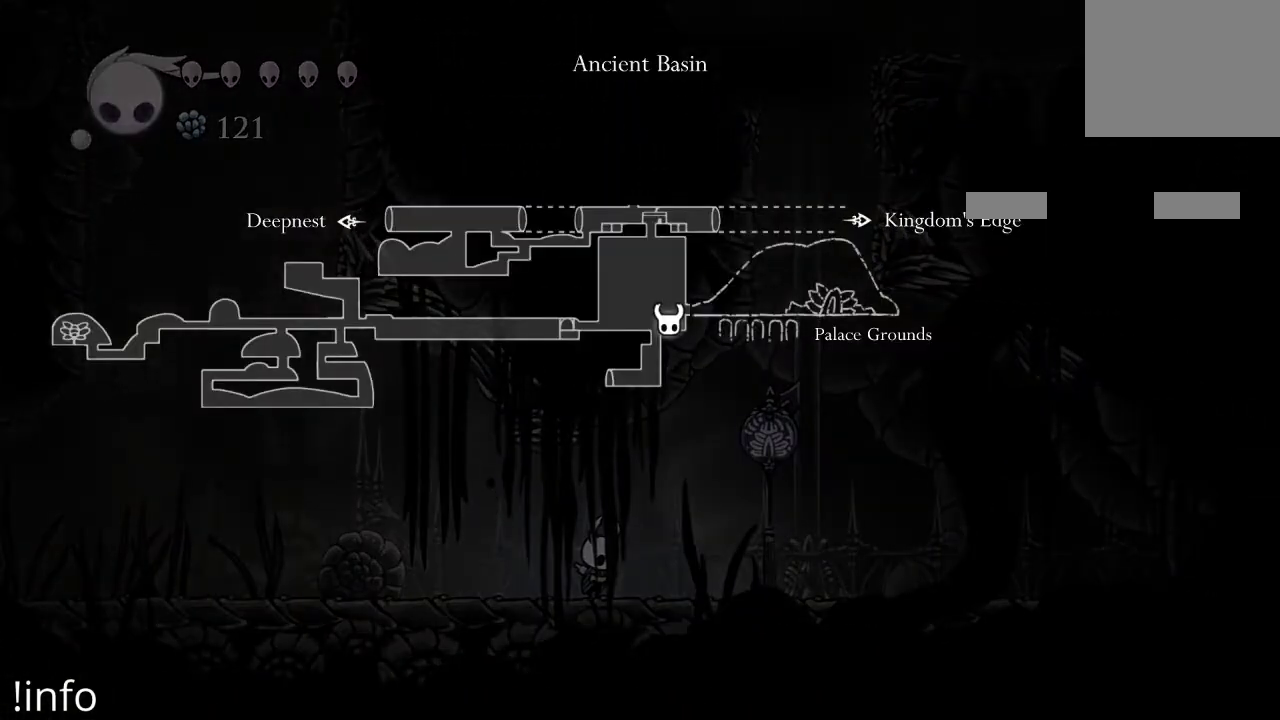
{"buttons": ["R2", "DPAD_LEFT"], "left_stick": "center", "right_stick": "center", "events": [[100, "DPAD_LEFT", "down"], [100, "L1", "up"], [467, "R2", "down"]]}
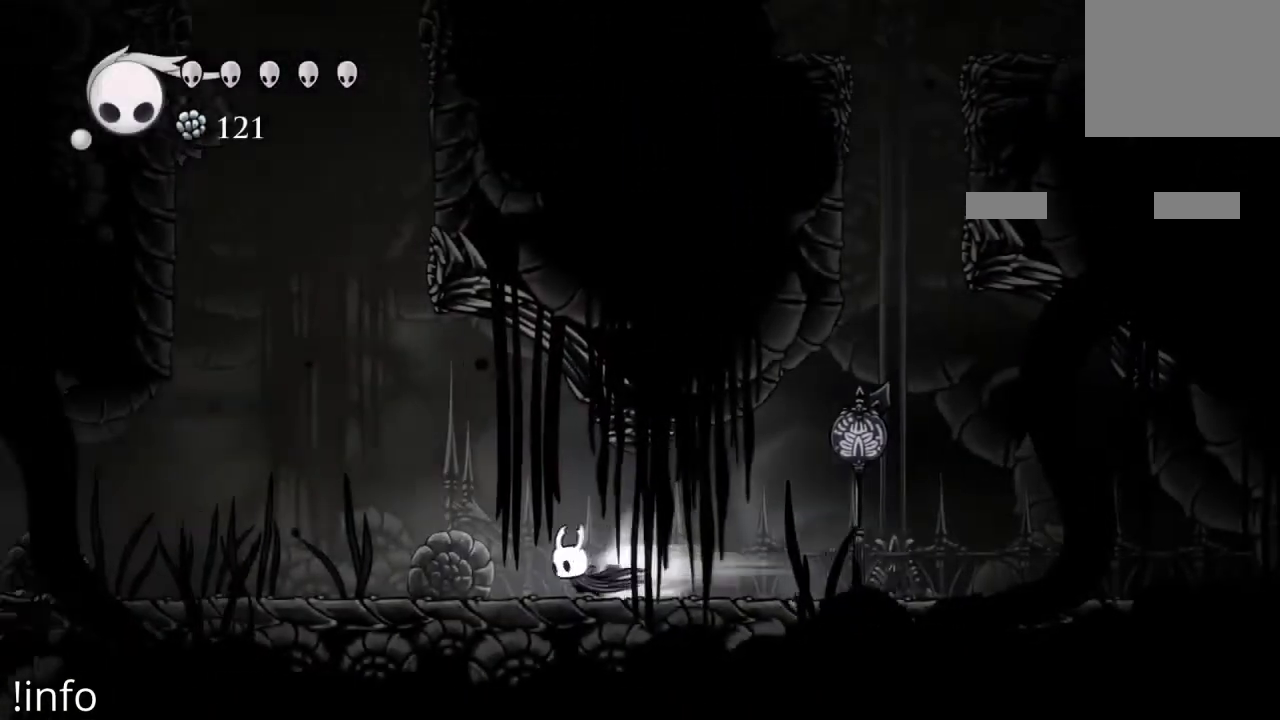
{"buttons": ["DPAD_LEFT"], "left_stick": "center", "right_stick": "center", "events": [[133, "R2", "up"]]}
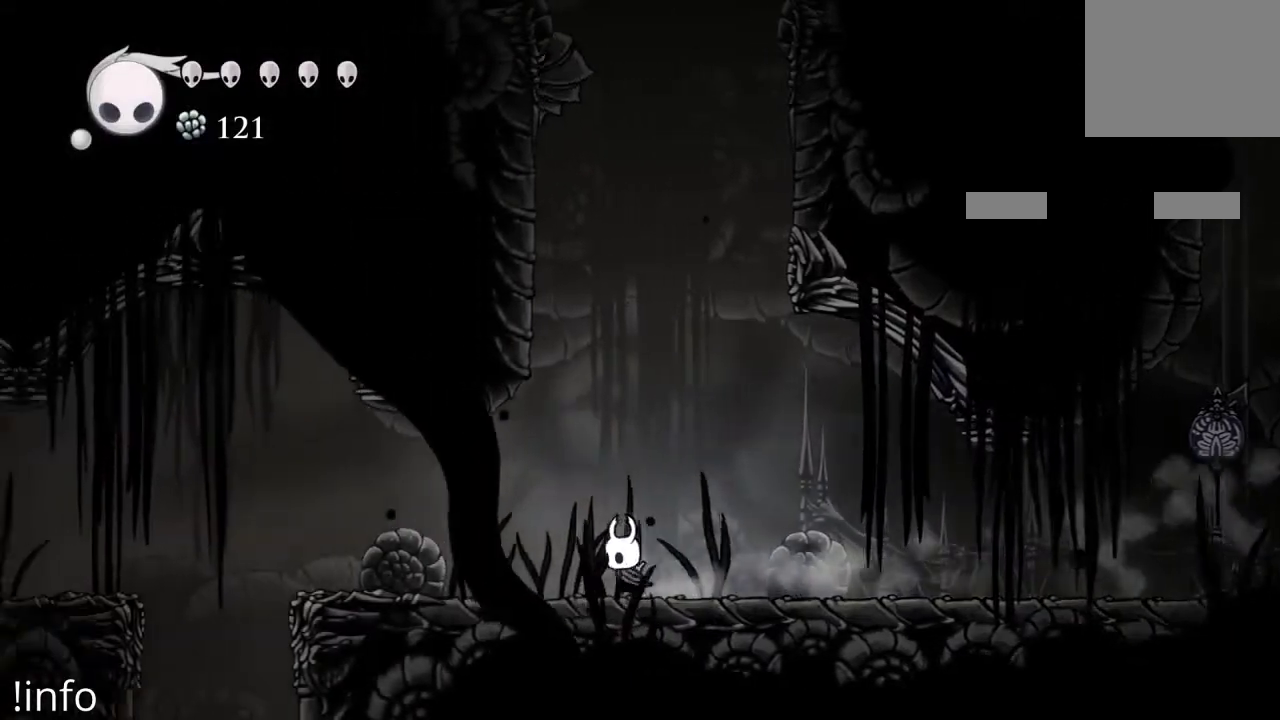
{"buttons": ["DPAD_LEFT"], "left_stick": "center", "right_stick": "center", "events": []}
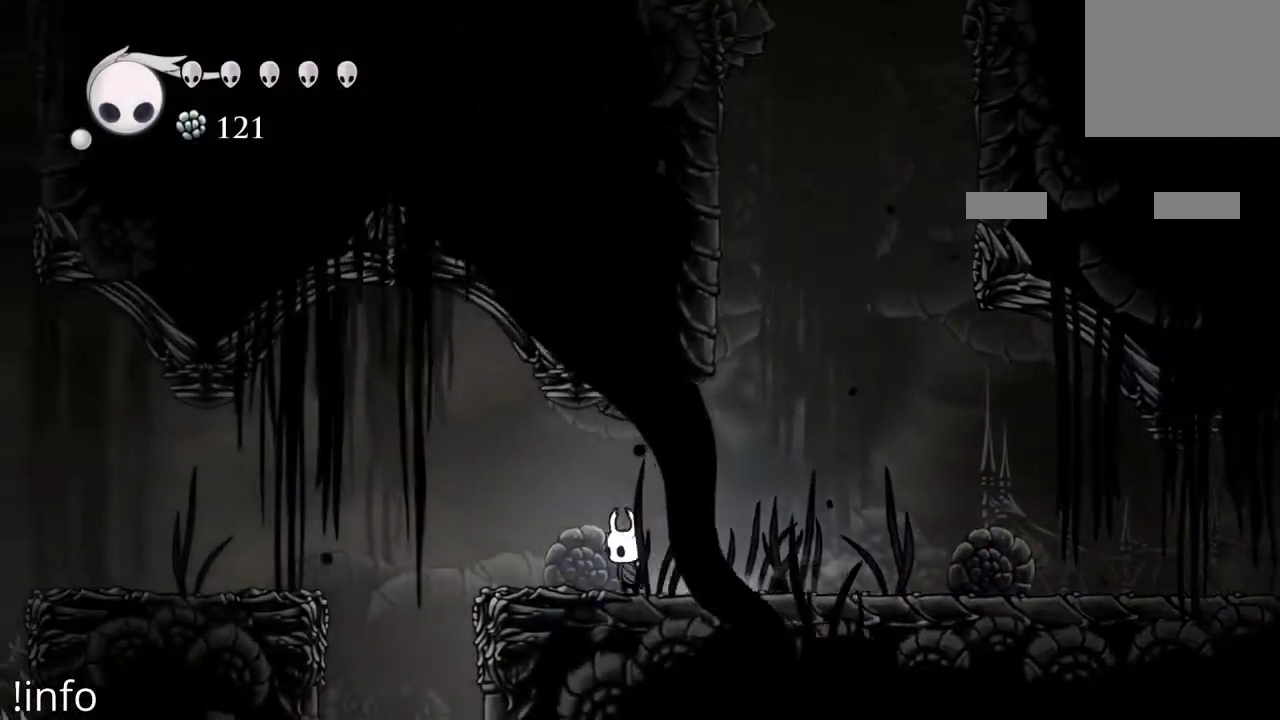
{"buttons": ["DPAD_LEFT"], "left_stick": "center", "right_stick": "center", "events": [[300, "X", "down"], [333, "X", "up"]]}
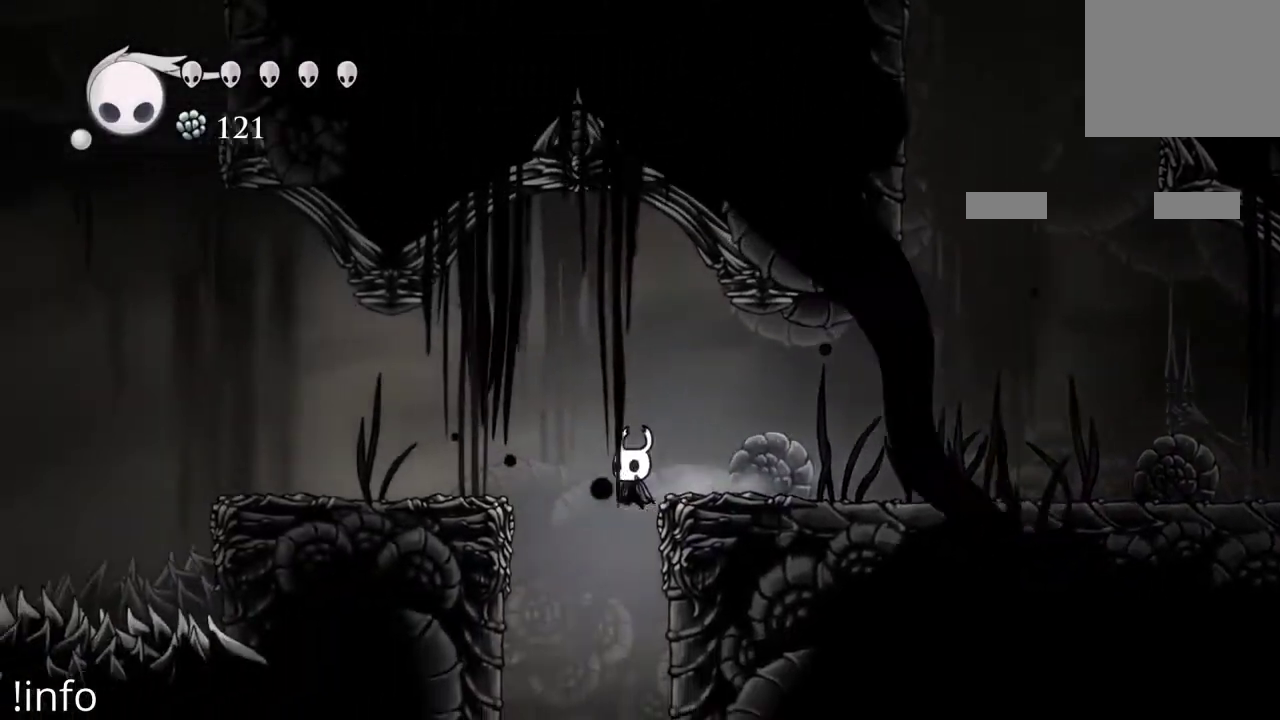
{"buttons": [], "left_stick": "center", "right_stick": "center", "events": [[133, "DPAD_LEFT", "up"]]}
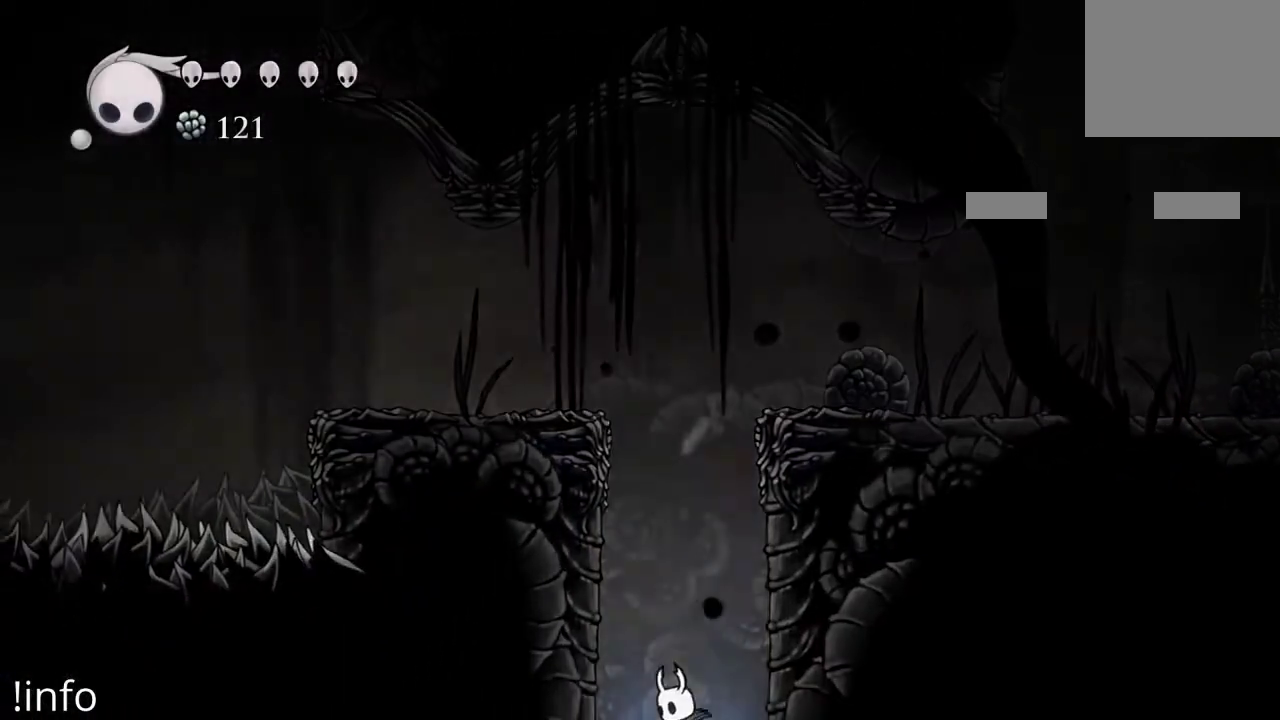
{"buttons": [], "left_stick": "center", "right_stick": "center", "events": []}
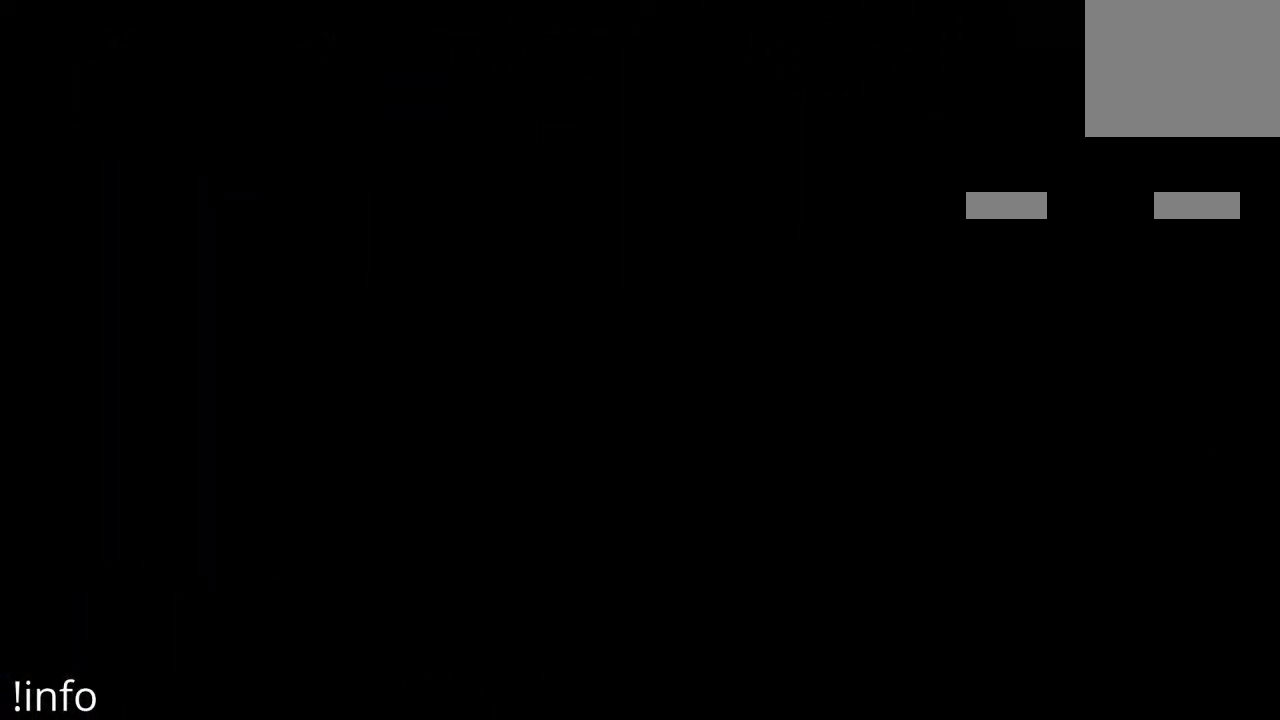
{"buttons": [], "left_stick": "center", "right_stick": "center", "events": []}
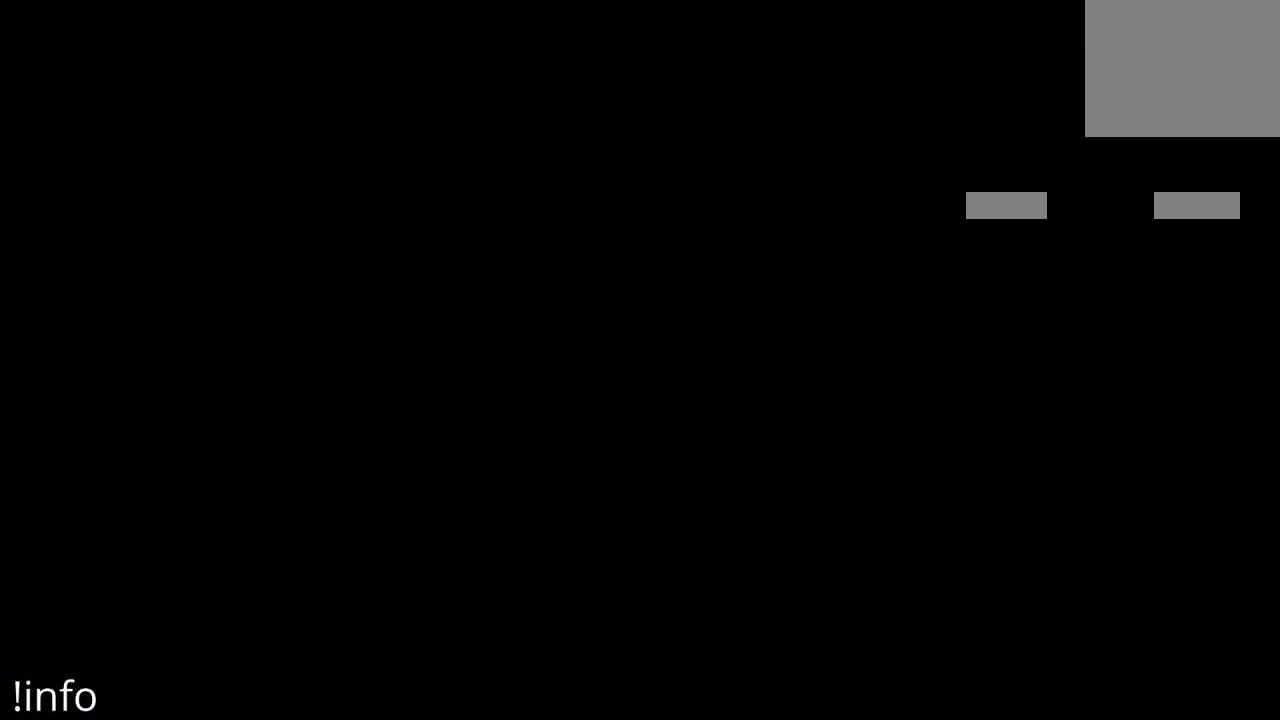
{"buttons": [], "left_stick": "center", "right_stick": "center", "events": []}
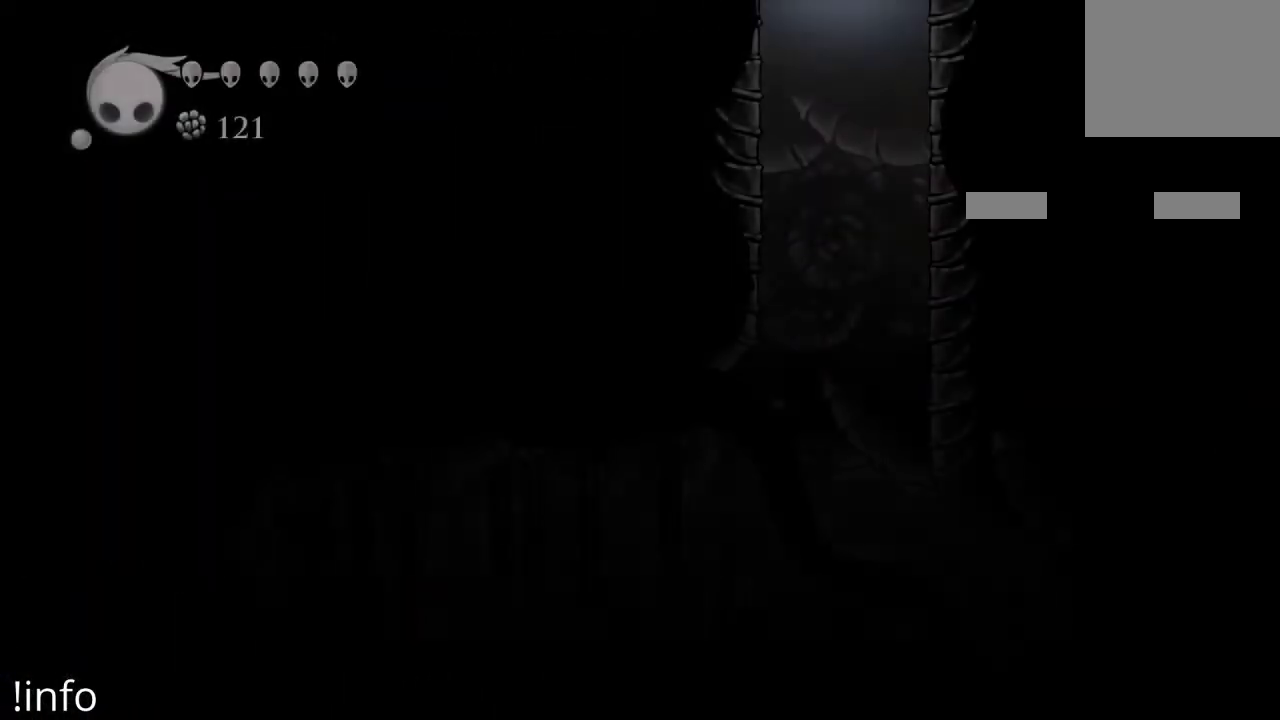
{"buttons": [], "left_stick": "center", "right_stick": "center", "events": []}
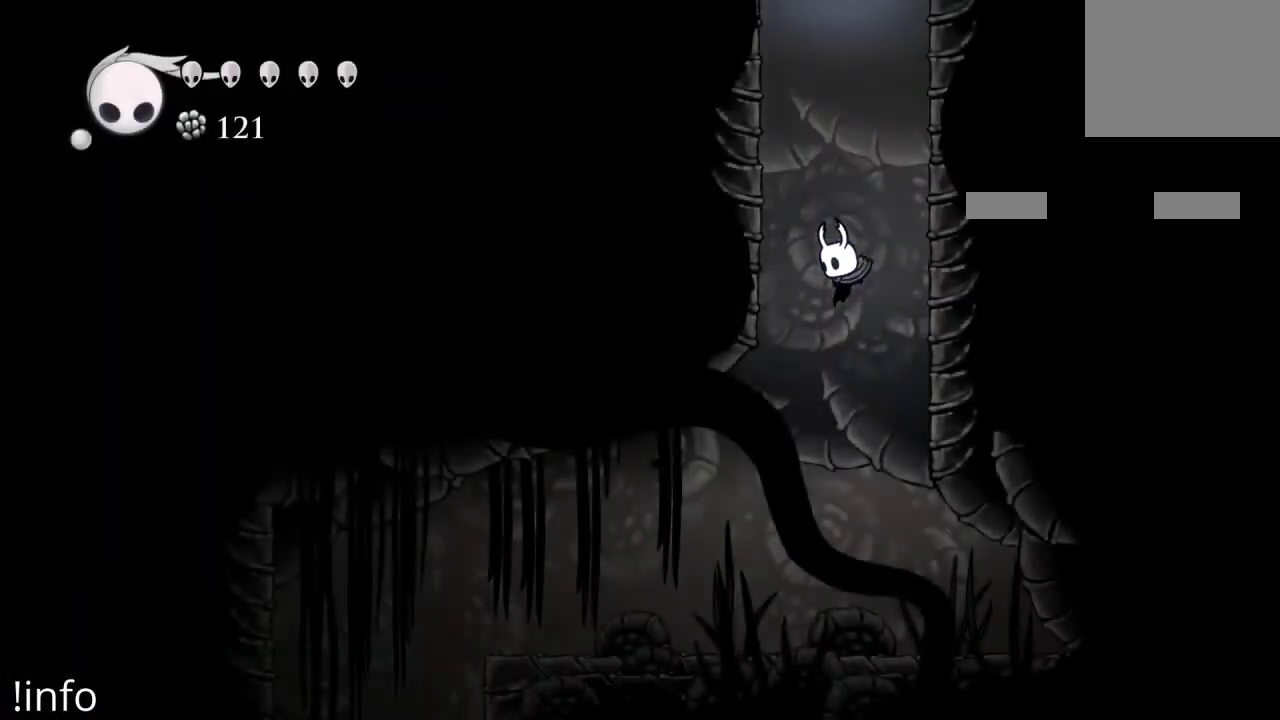
{"buttons": ["DPAD_LEFT"], "left_stick": "center", "right_stick": "center", "events": [[200, "DPAD_LEFT", "down"], [300, "R2", "down"], [433, "R2", "up"]]}
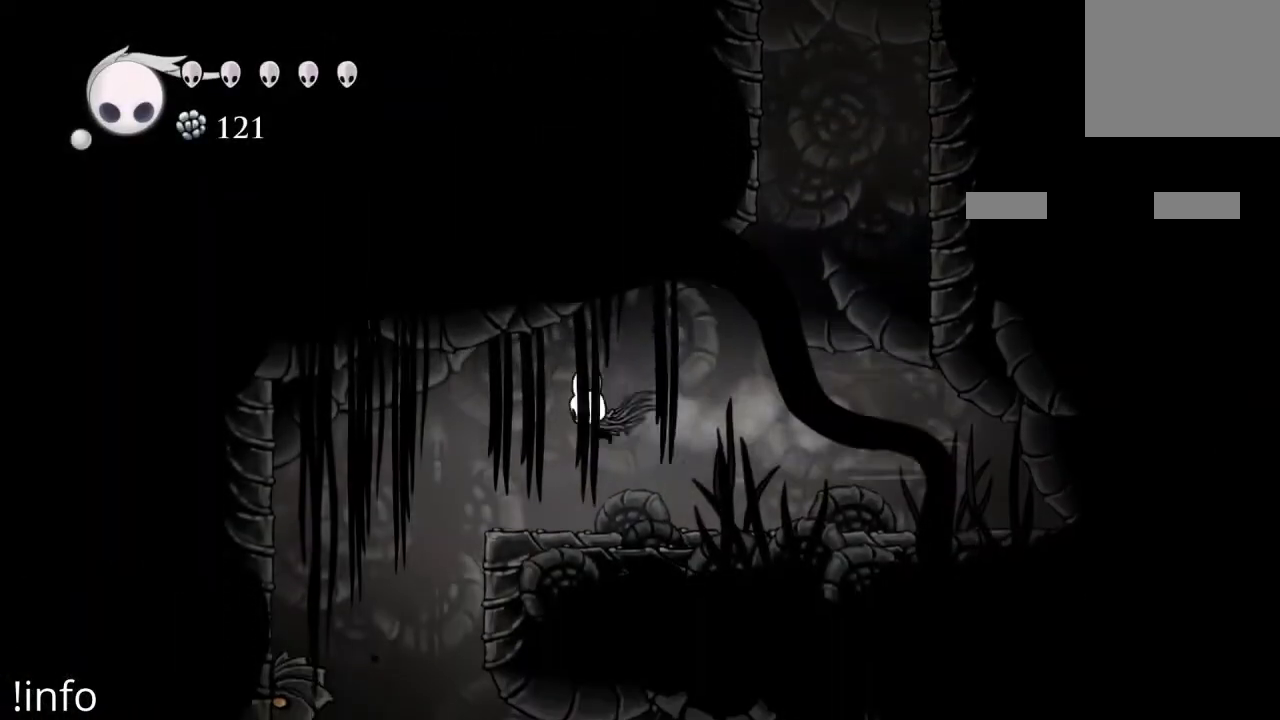
{"buttons": [], "left_stick": "center", "right_stick": "center", "events": [[400, "DPAD_LEFT", "up"]]}
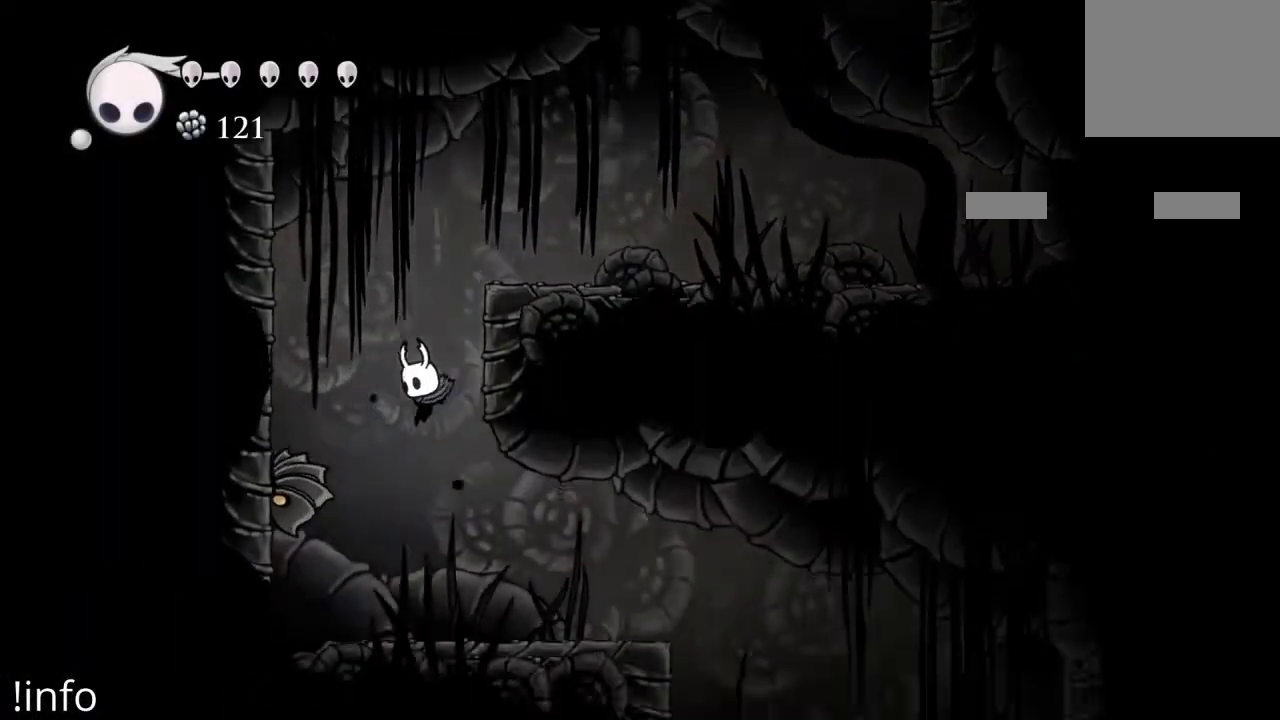
{"buttons": ["DPAD_RIGHT"], "left_stick": "center", "right_stick": "center", "events": [[33, "DPAD_RIGHT", "down"]]}
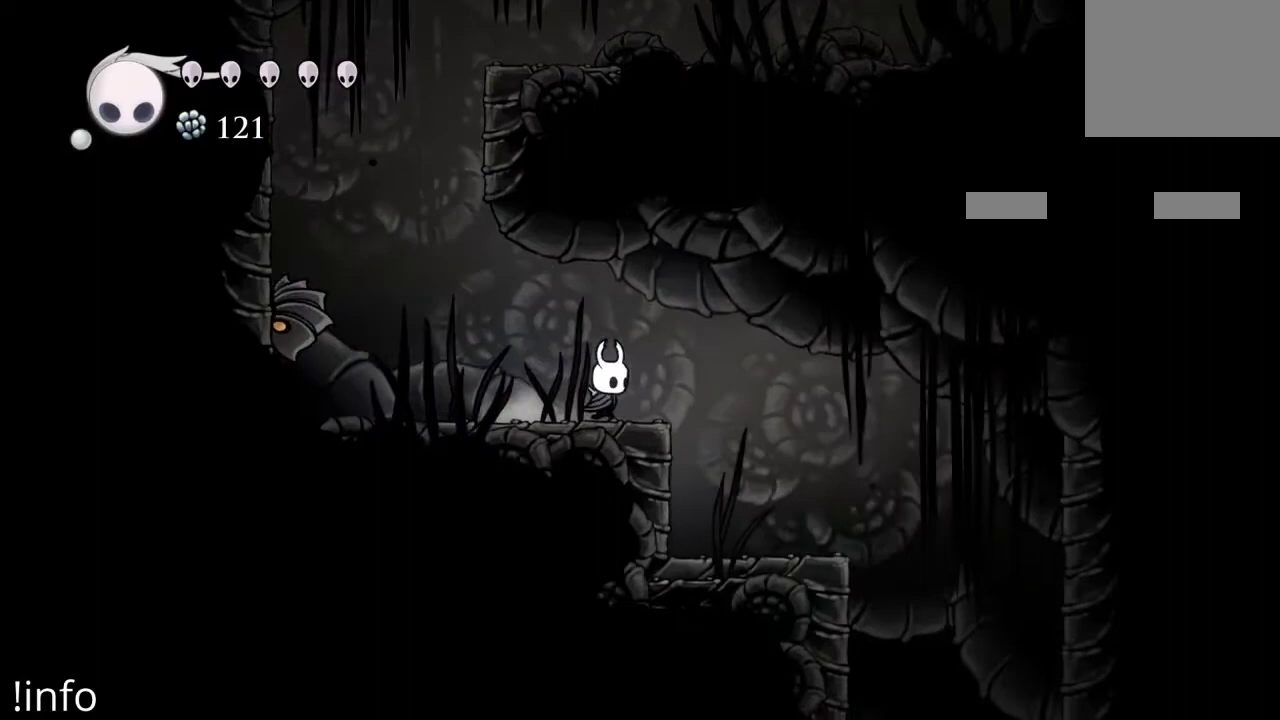
{"buttons": ["DPAD_RIGHT"], "left_stick": "center", "right_stick": "center", "events": []}
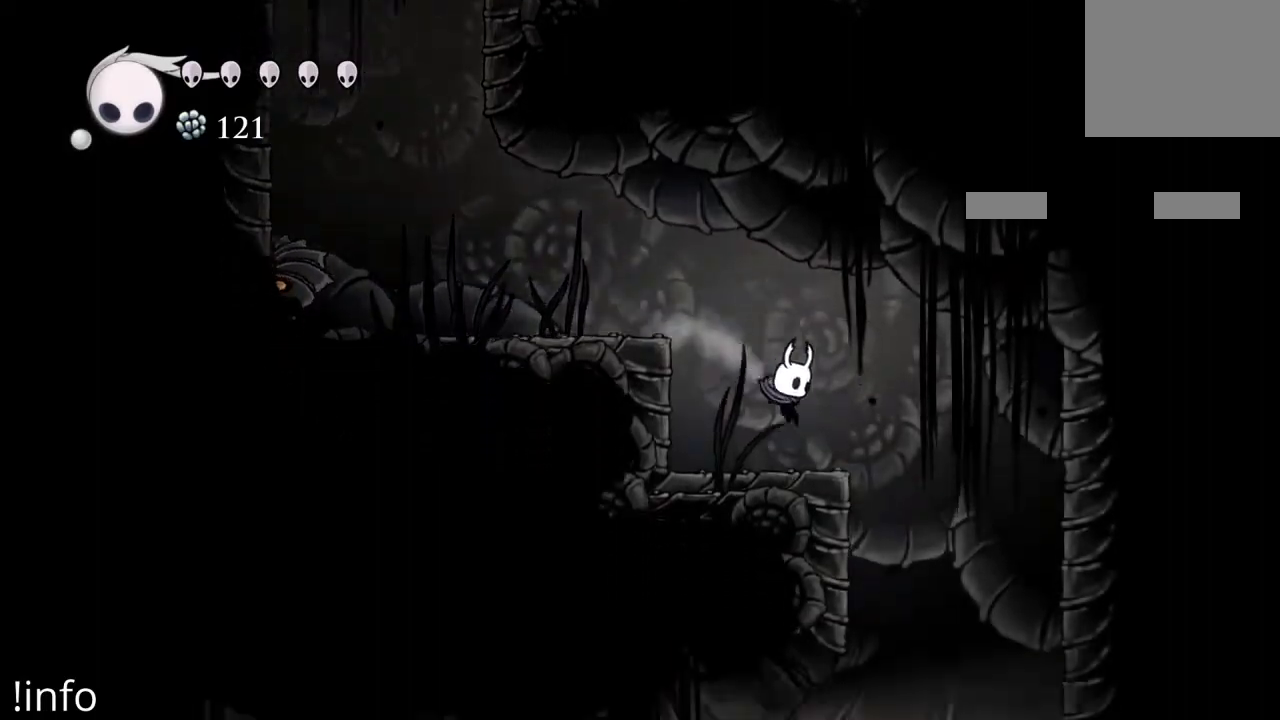
{"buttons": [], "left_stick": "center", "right_stick": "center", "events": [[367, "DPAD_RIGHT", "up"]]}
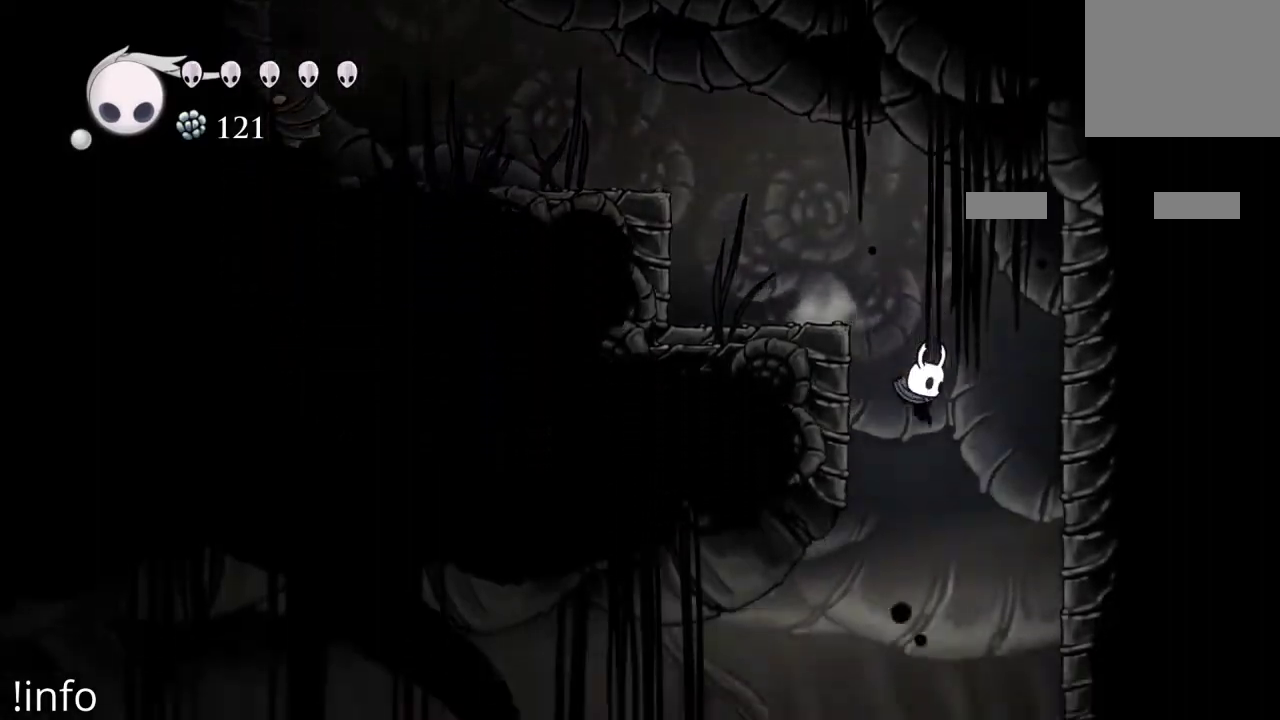
{"buttons": ["R2", "DPAD_LEFT"], "left_stick": "center", "right_stick": "center", "events": [[167, "DPAD_LEFT", "down"], [333, "R2", "down"]]}
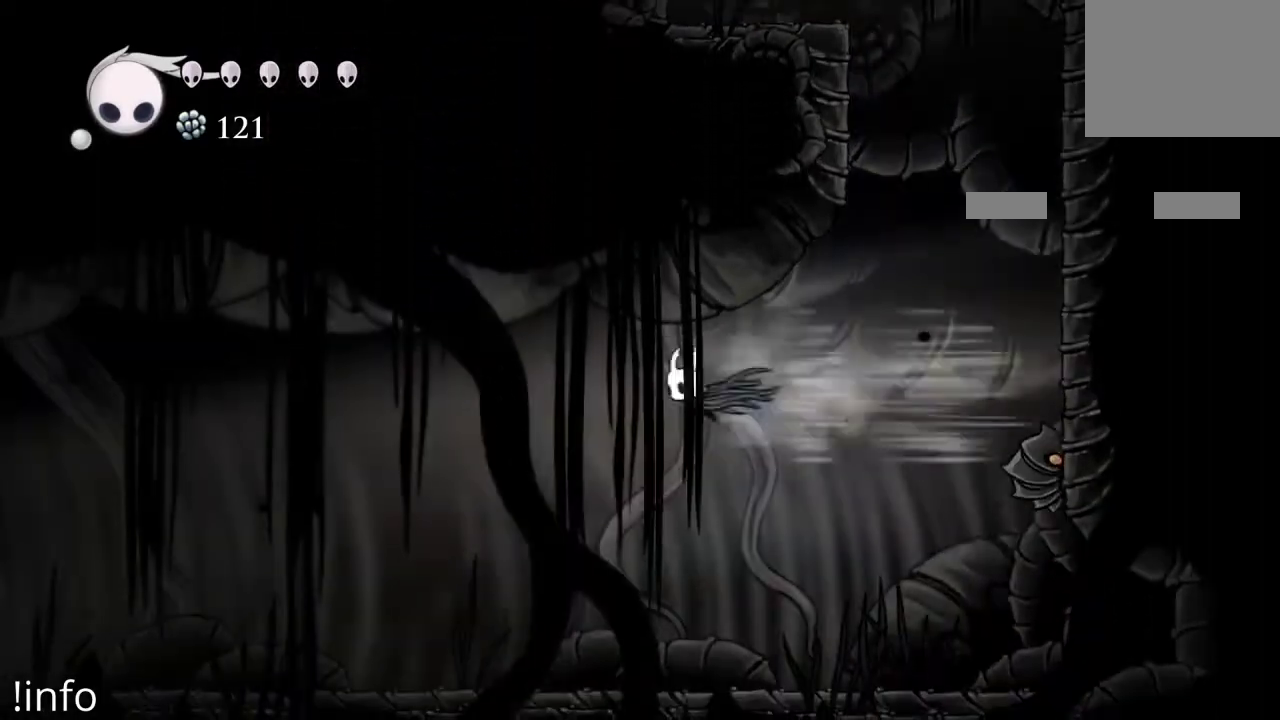
{"buttons": ["DPAD_LEFT"], "left_stick": "center", "right_stick": "center", "events": [[33, "R2", "up"]]}
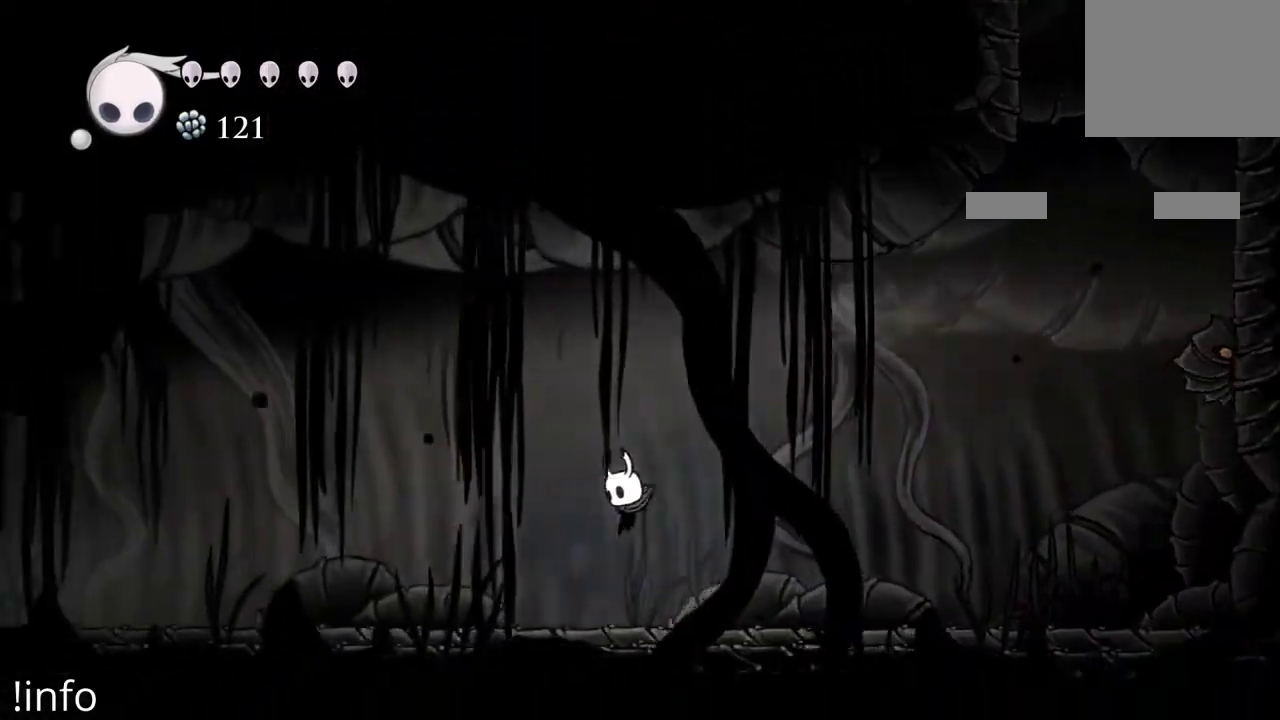
{"buttons": ["DPAD_LEFT"], "left_stick": "center", "right_stick": "center", "events": [[167, "R2", "down"], [333, "R2", "up"]]}
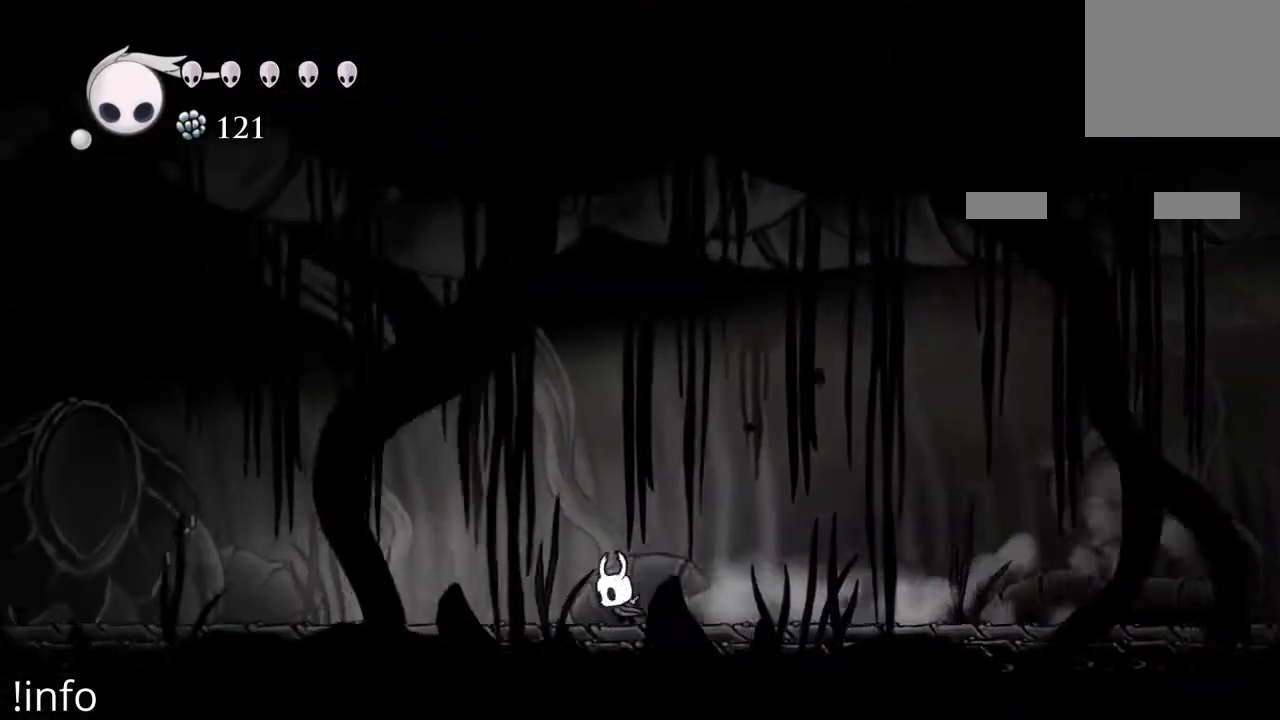
{"buttons": ["R2", "DPAD_LEFT"], "left_stick": "center", "right_stick": "center", "events": [[333, "R2", "down"]]}
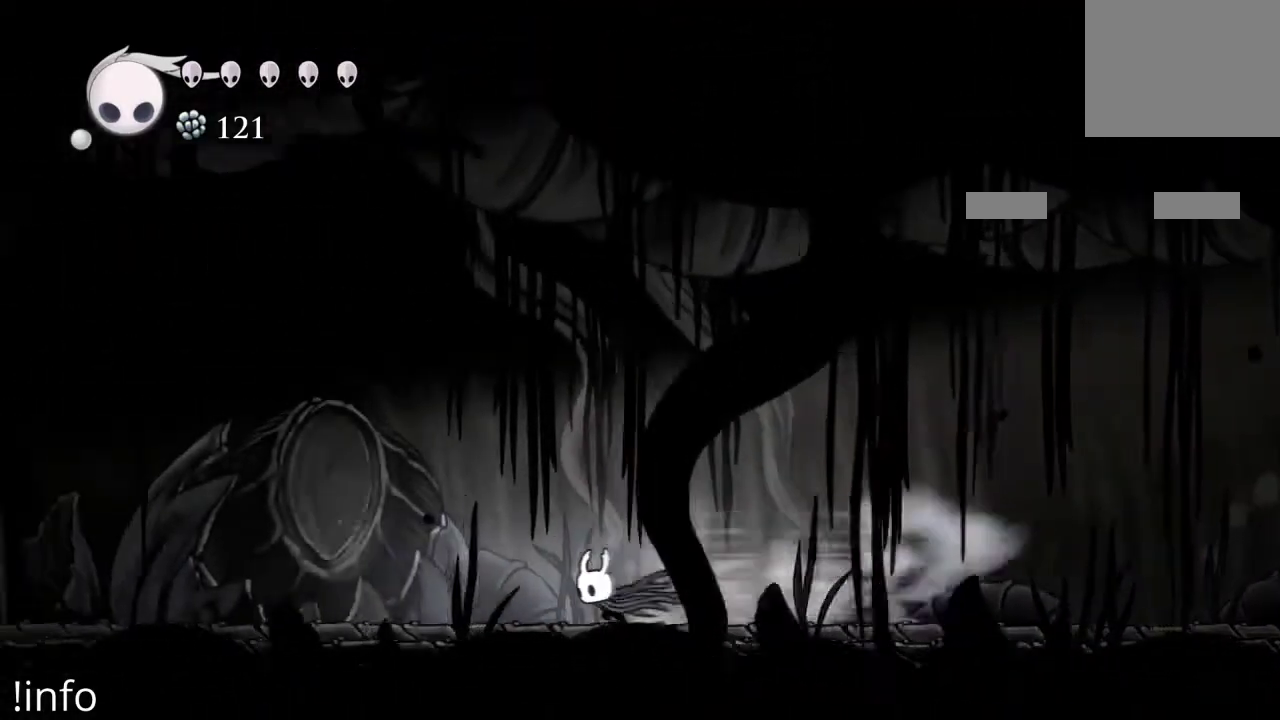
{"buttons": ["X", "DPAD_LEFT"], "left_stick": "center", "right_stick": "center", "events": [[100, "R2", "up"], [400, "X", "down"]]}
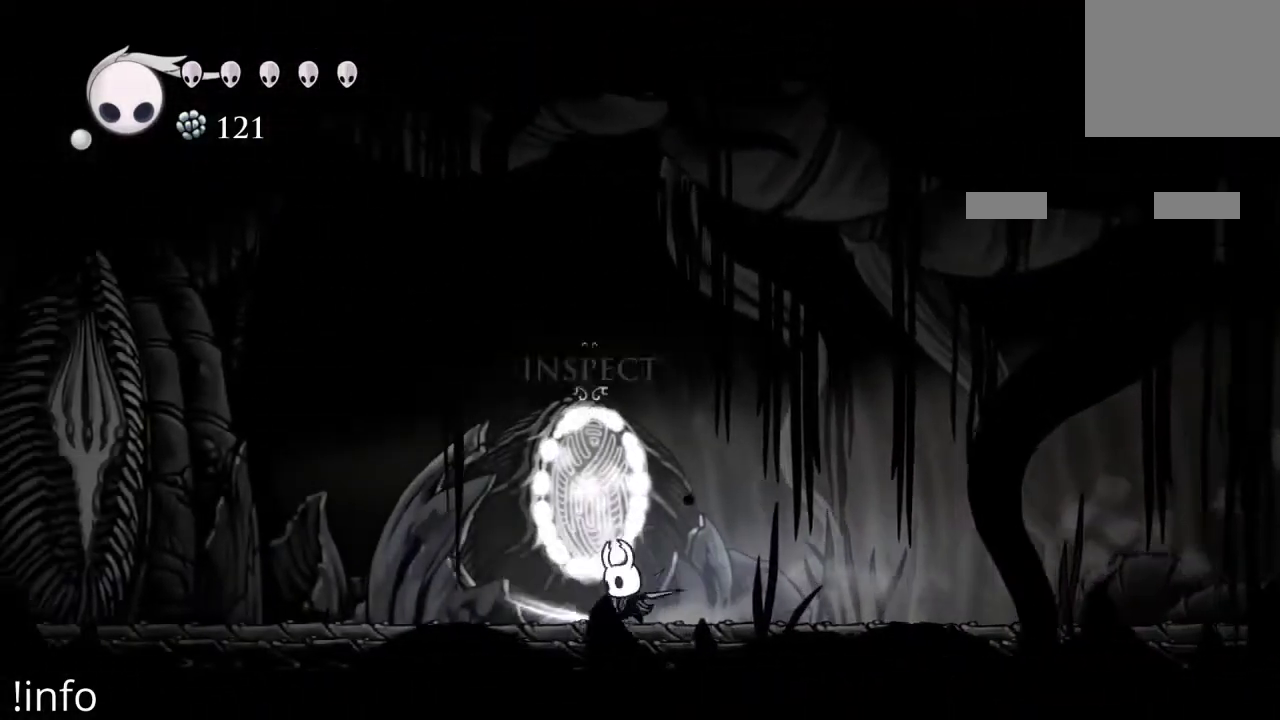
{"buttons": ["DPAD_RIGHT"], "left_stick": "center", "right_stick": "center", "events": [[33, "X", "up"], [267, "DPAD_LEFT", "up"], [433, "DPAD_RIGHT", "down"]]}
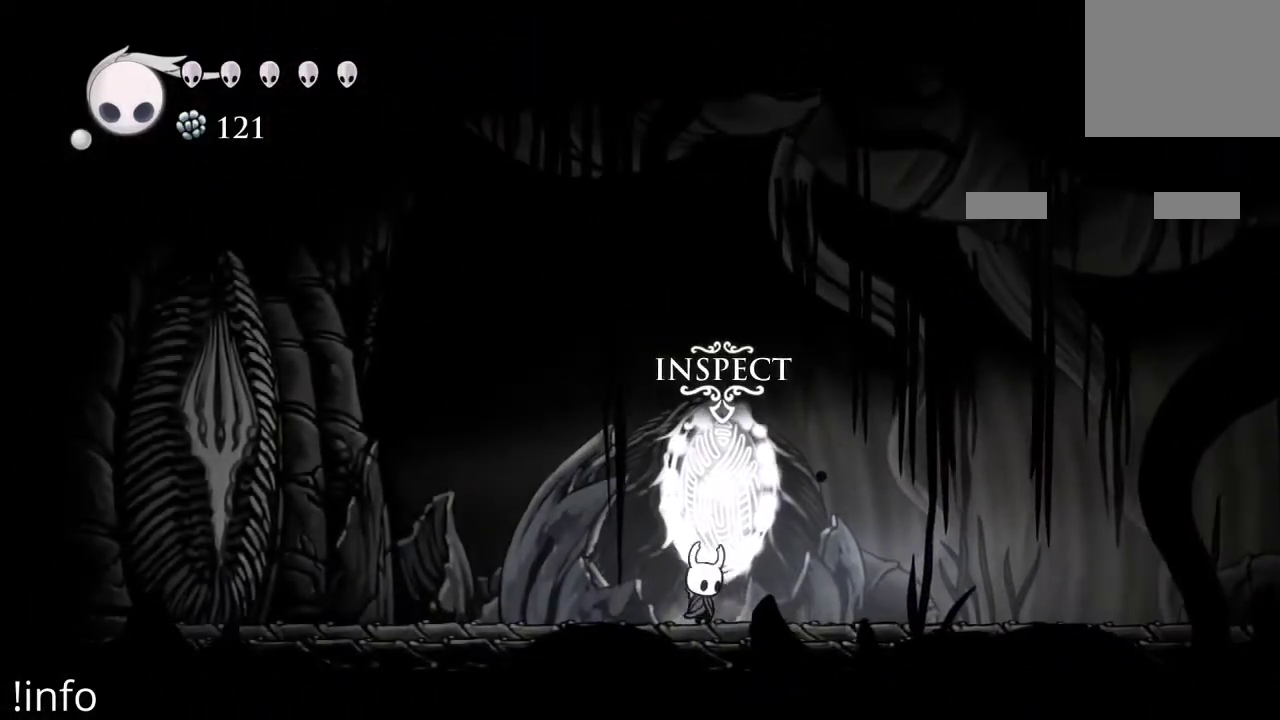
{"buttons": [], "left_stick": "center", "right_stick": "center", "events": [[33, "DPAD_RIGHT", "up"], [133, "DPAD_DOWN", "down"], [233, "DPAD_DOWN", "up"]]}